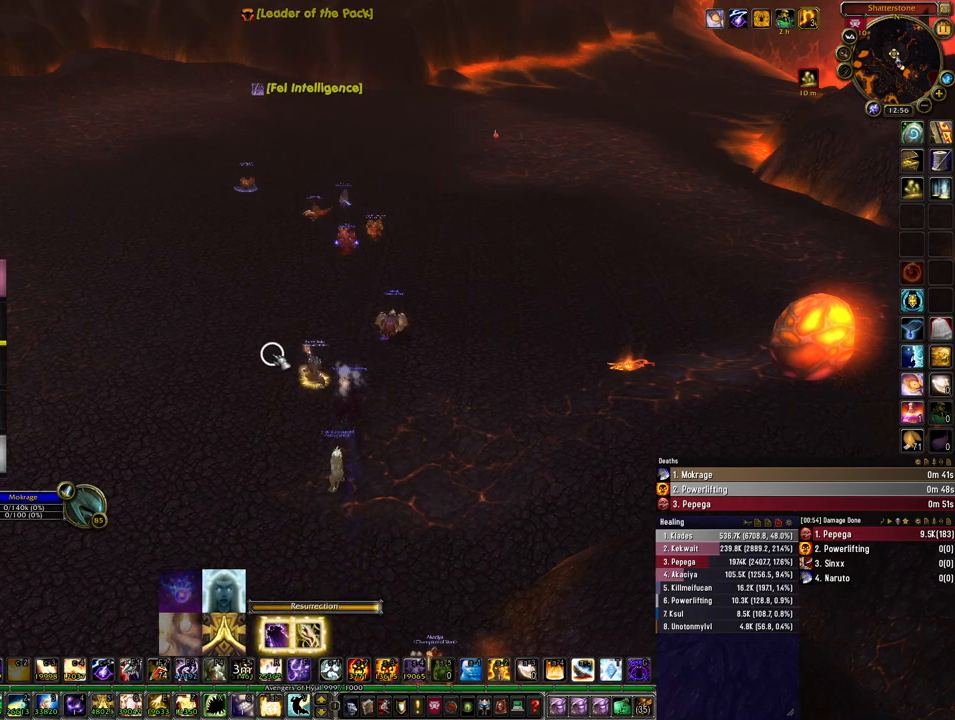
Gameplay with keyboard and mouse; each line is a JSON object with the keys and mouse buttons held at the frame after it. "events" lists presses ("down") and releases ("up") of "1", "2", "3", "4", "5", "a", "alt", "b", "c", "ctrl", "d", "e", "f", "g", "q", "r", "s", "shift", "space", "t", "tab", "tilde", "v", "w", "x", "z", "mouse_left", "mouse_wheel", "mouse_right", "mouse_mb4" and "mouse_mb5" between this image and that frame as [ms after this image, input, new state], when the widget could be followed in between. "mouse_left", "mouse_wheel", "mouse_right", "mouse_mb4", "mouse_mb5" = the "left", "wheel", "right", "mb4", "mb5" buttons of the "mouse" list. No other keys are recorded. "wheel" means that the mouse wheel is clicked or scrolled. Mouse movement is not recorded.
{"keys": ["alt"], "mouse": [], "events": [[367, "alt", "down"]]}
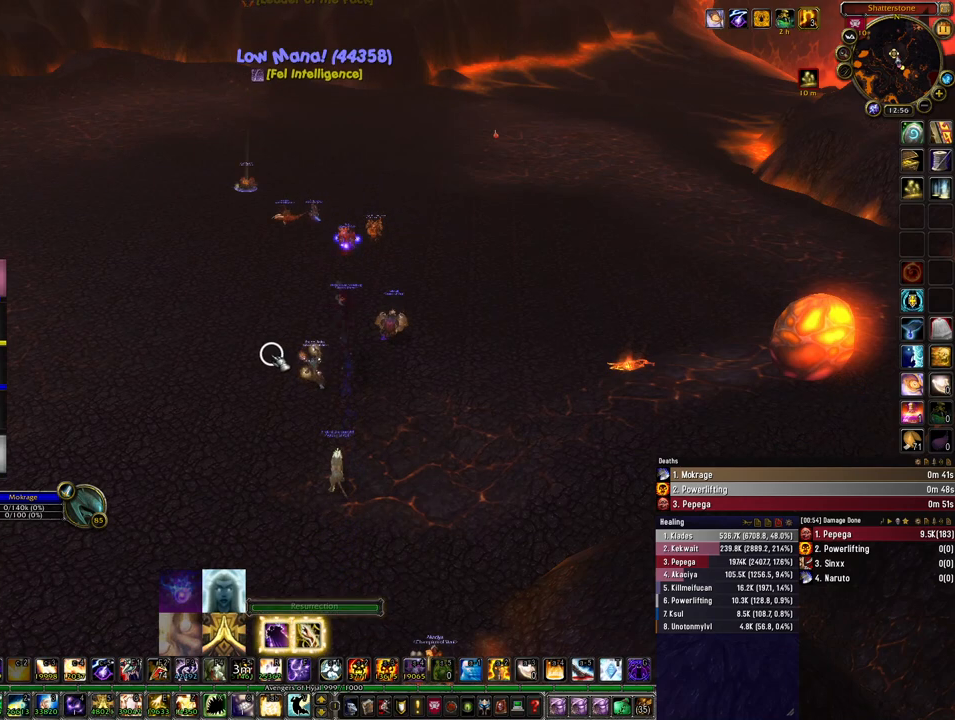
{"keys": ["w"], "mouse": [], "events": [[33, "4", "down"], [133, "4", "up"], [200, "alt", "up"], [300, "w", "down"]]}
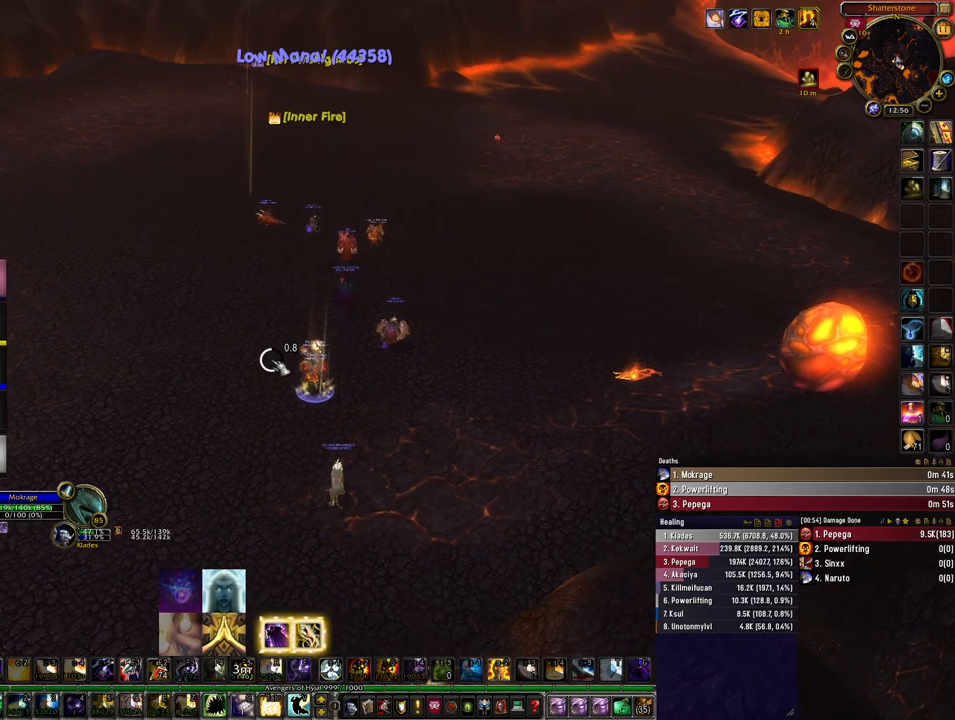
{"keys": ["w"], "mouse": [], "events": []}
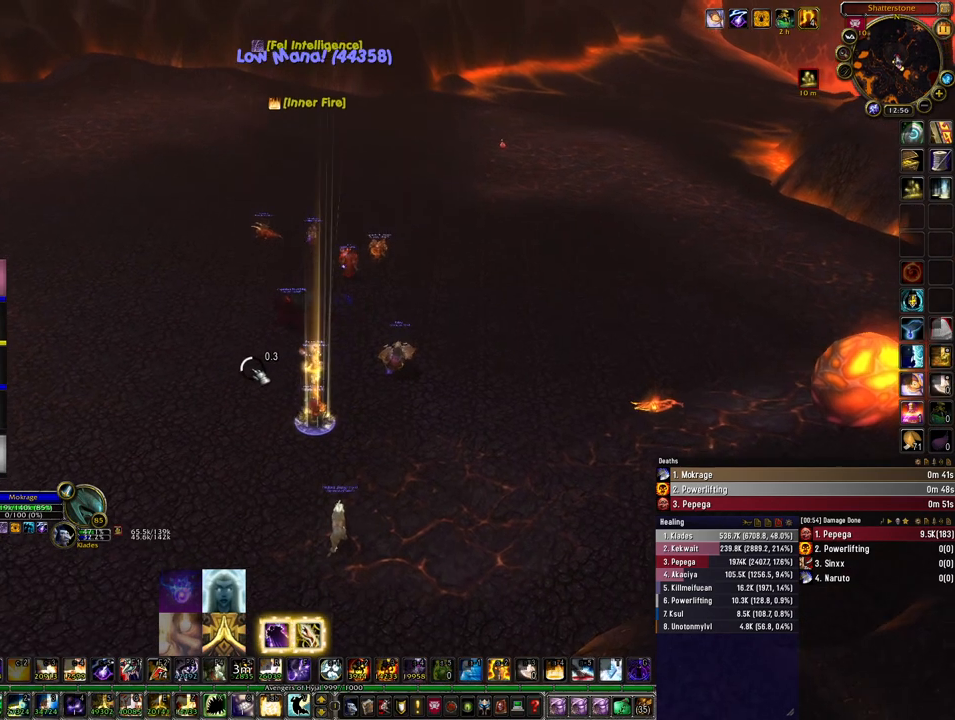
{"keys": ["t", "w"], "mouse": [], "events": [[233, "t", "down"], [267, "t", "up"], [367, "t", "down"], [433, "t", "up"], [500, "t", "down"]]}
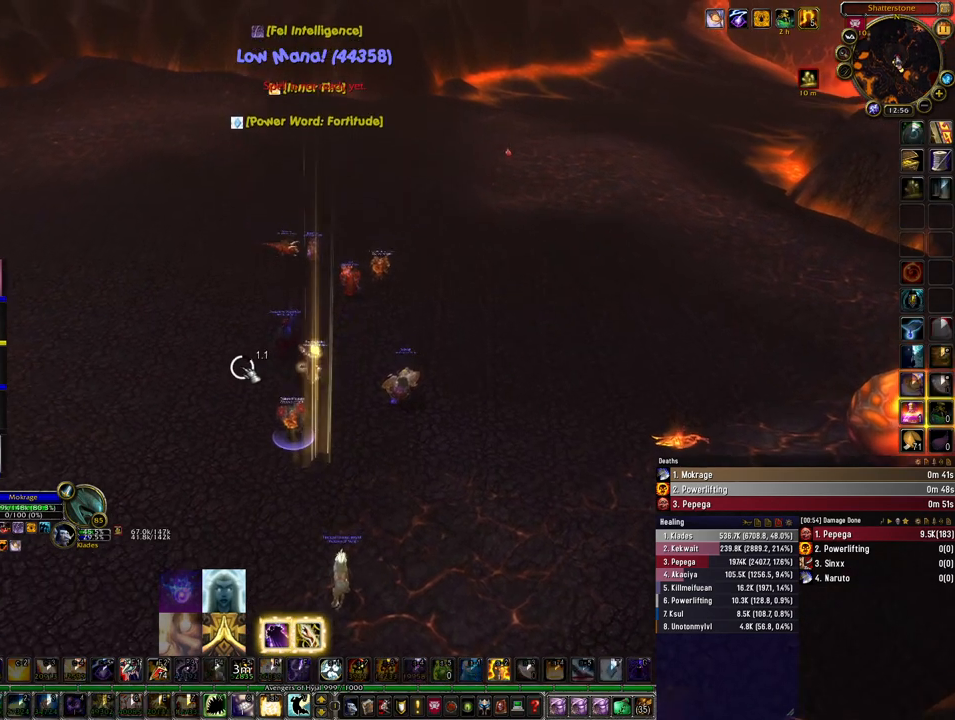
{"keys": ["g", "w"], "mouse": [], "events": [[100, "t", "up"], [167, "t", "down"], [267, "t", "up"], [433, "g", "down"]]}
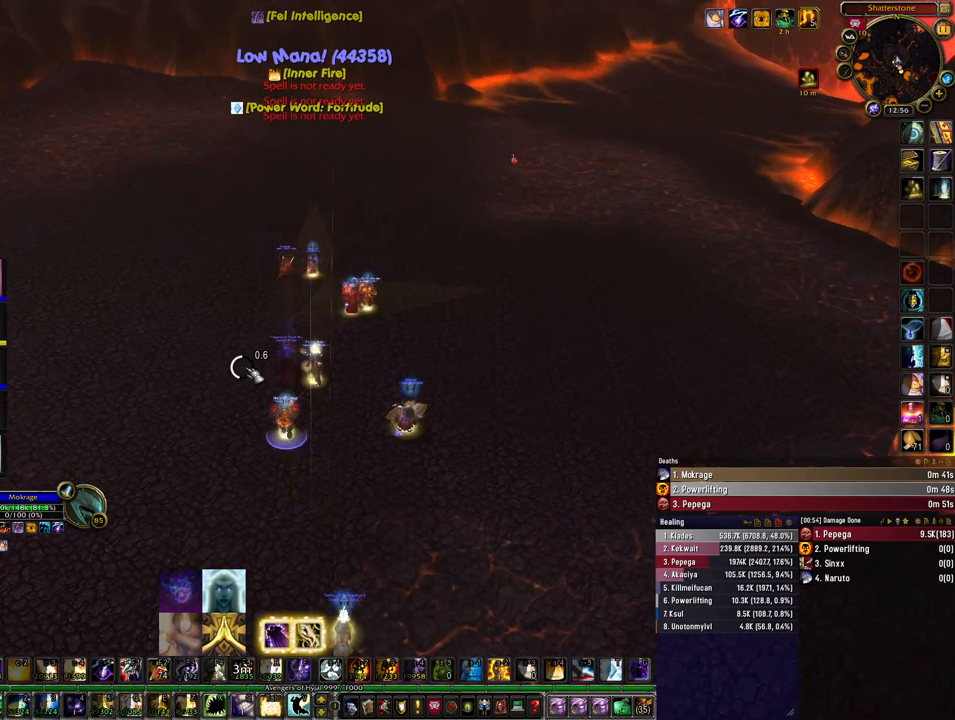
{"keys": ["w"], "mouse": [], "events": [[67, "g", "up"], [167, "g", "down"], [233, "g", "up"], [333, "g", "down"], [433, "g", "up"]]}
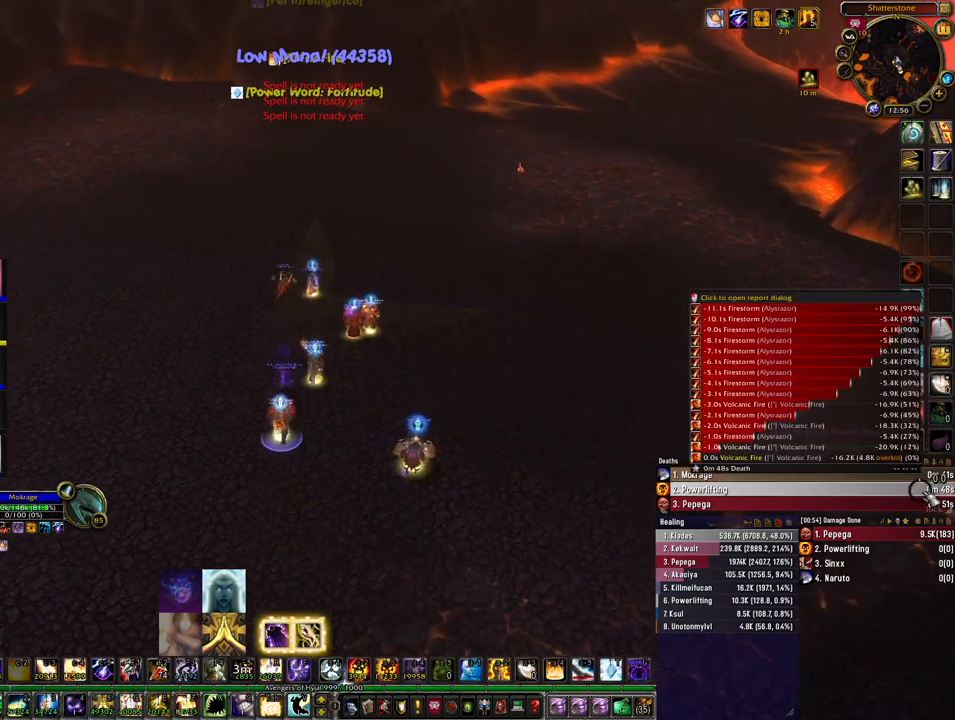
{"keys": ["w"], "mouse": [], "events": [[33, "g", "down"], [100, "g", "up"], [200, "g", "down"], [267, "g", "up"]]}
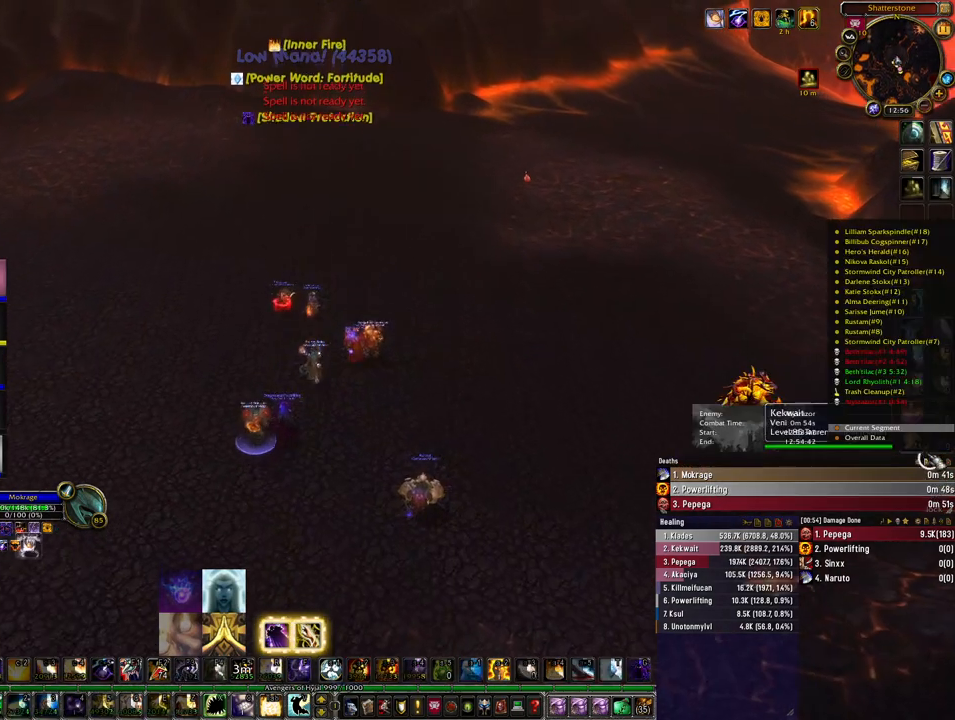
{"keys": [], "mouse": ["left"], "events": [[467, "w", "up"], [500, "mouse_left", "down"]]}
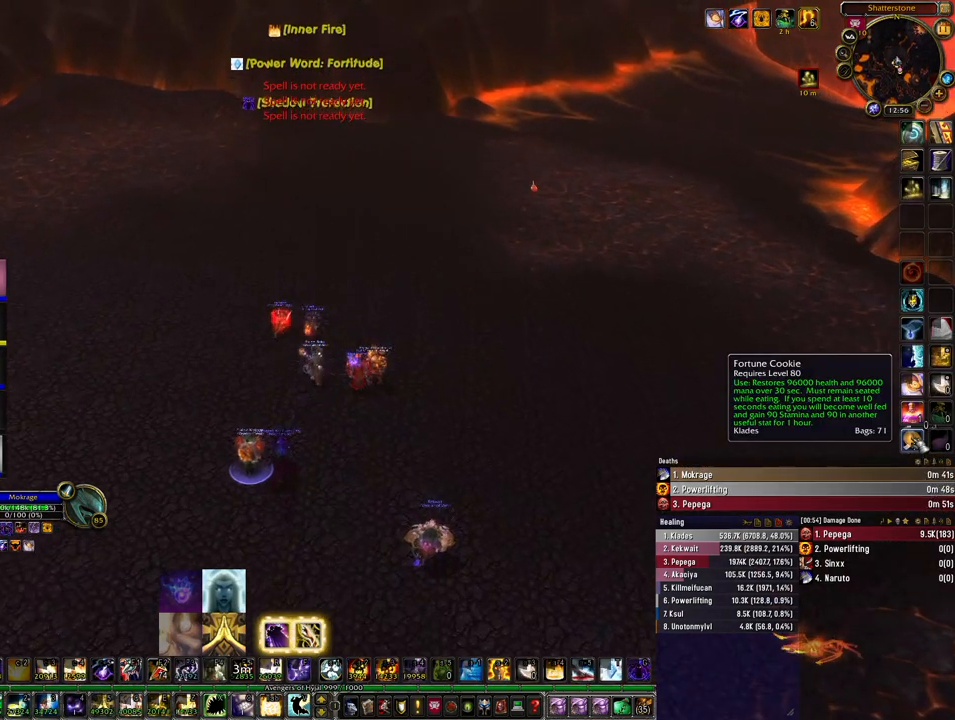
{"keys": [], "mouse": [], "events": [[100, "mouse_left", "up"]]}
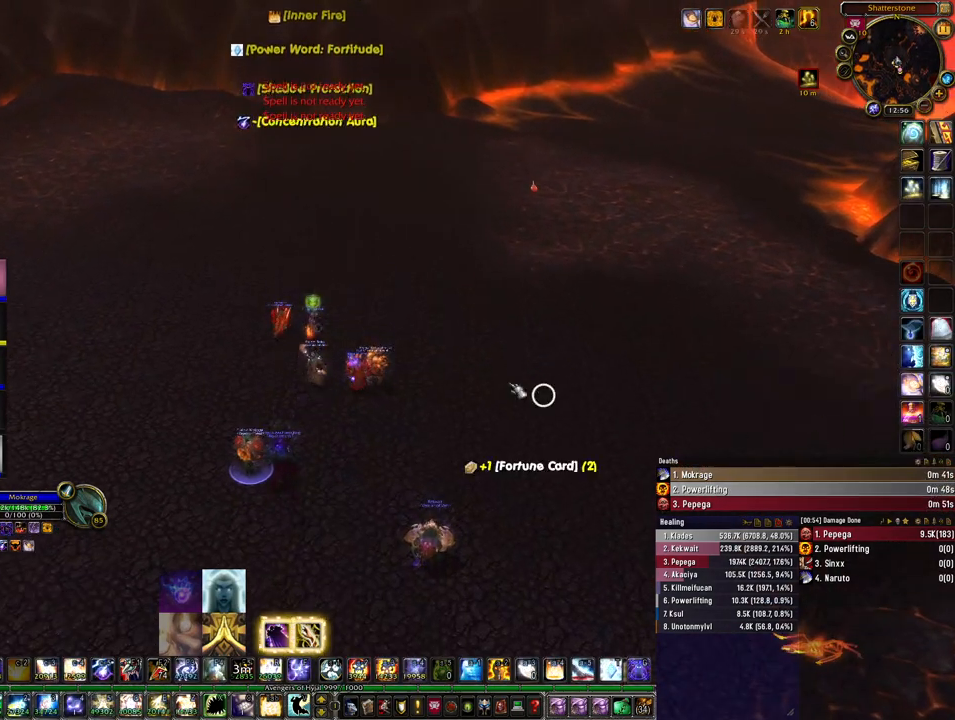
{"keys": [], "mouse": [], "events": []}
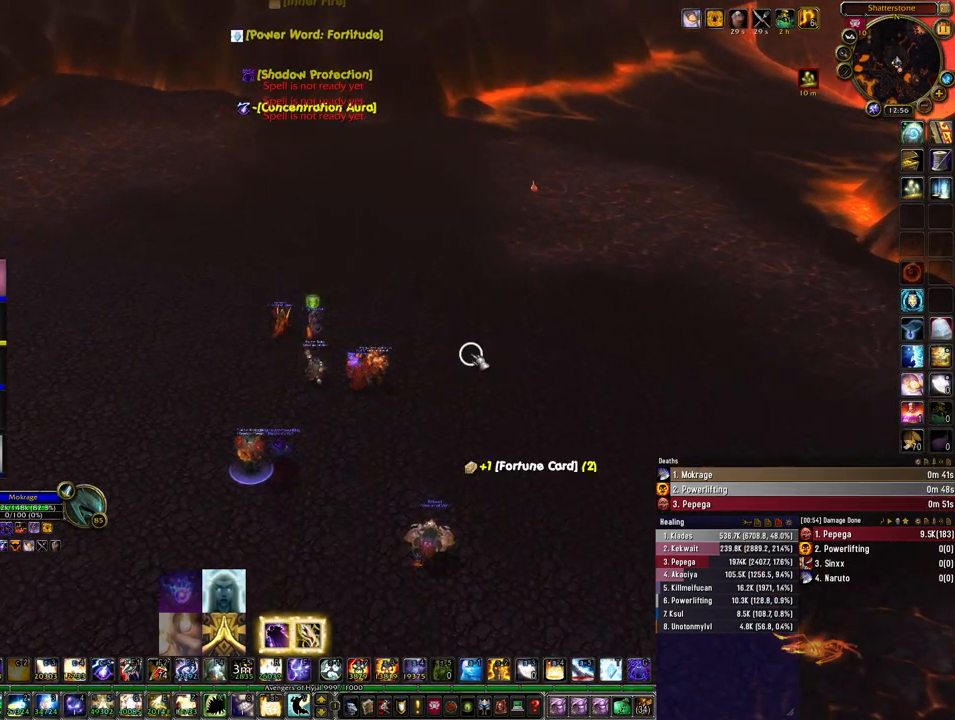
{"keys": [], "mouse": [], "events": []}
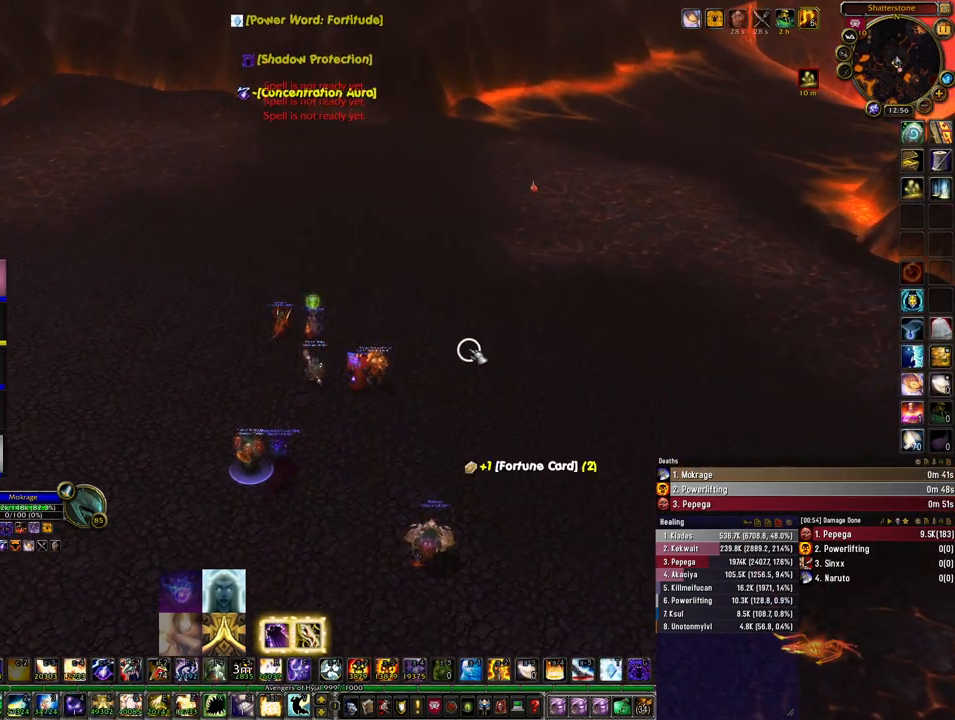
{"keys": [], "mouse": [], "events": []}
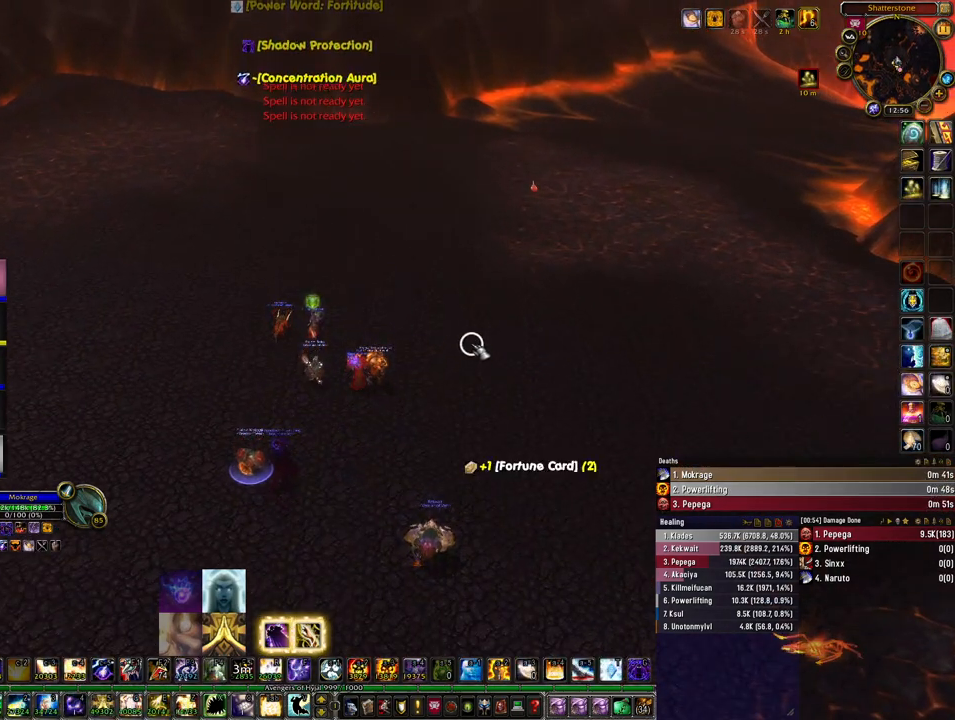
{"keys": [], "mouse": [], "events": []}
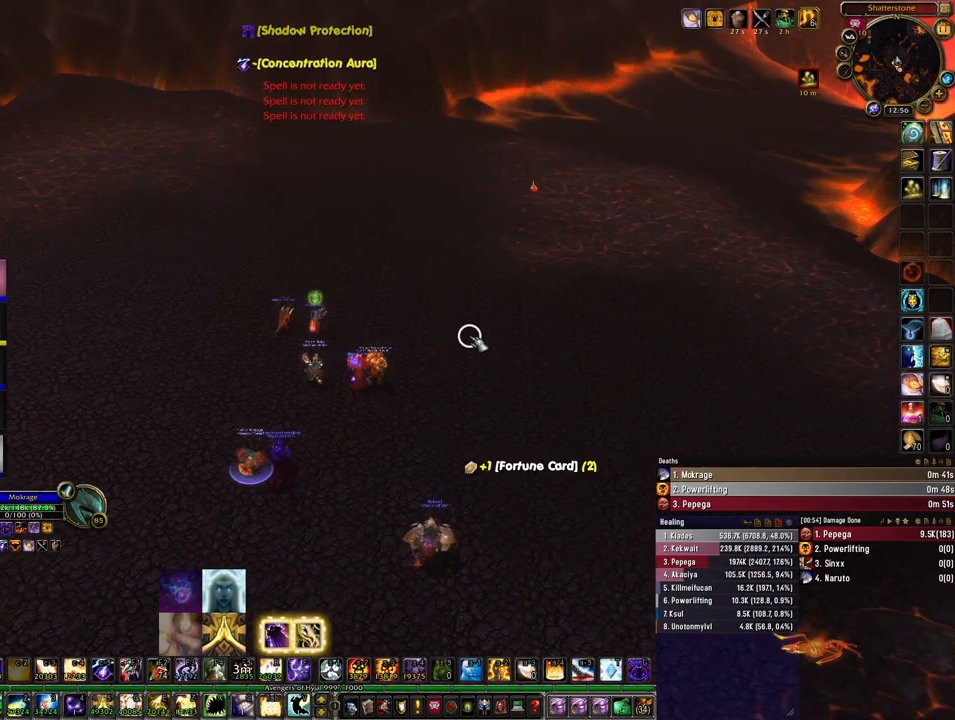
{"keys": [], "mouse": [], "events": []}
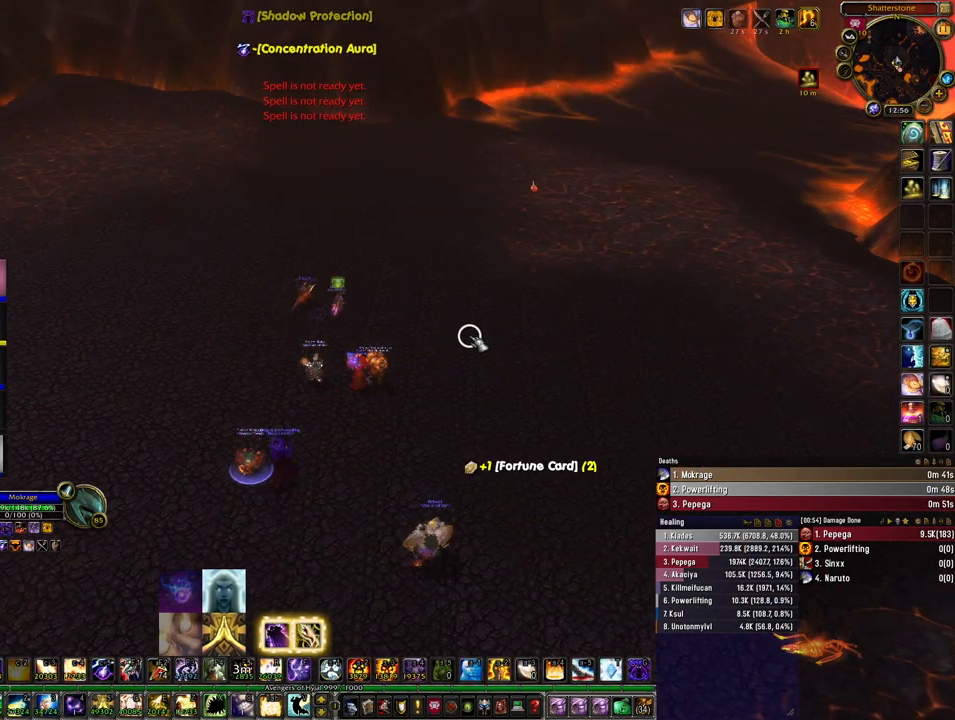
{"keys": [], "mouse": [], "events": []}
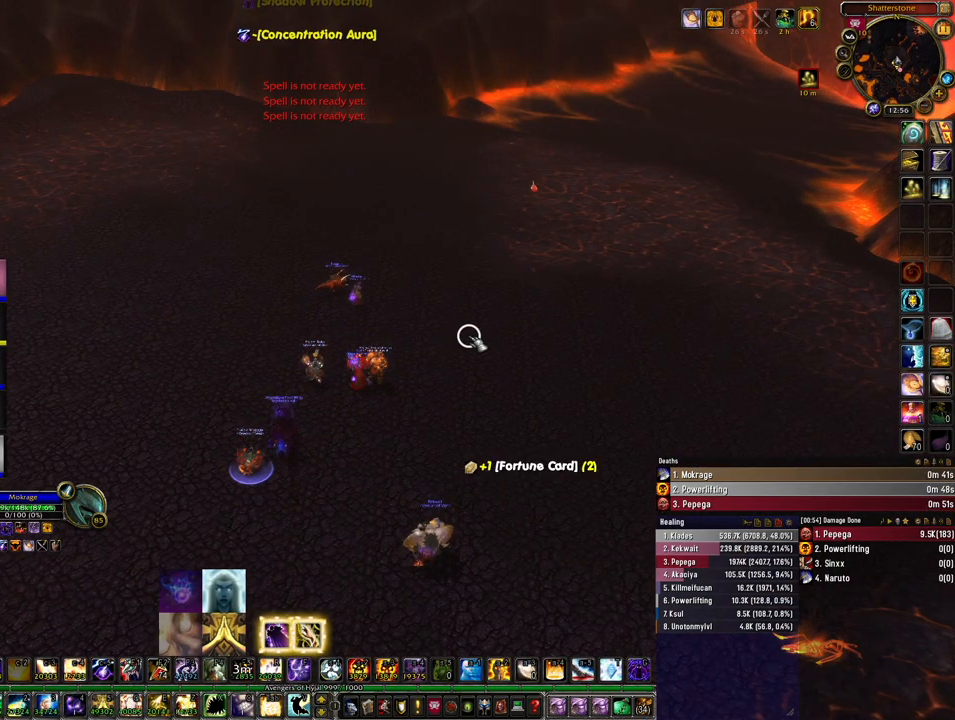
{"keys": [], "mouse": [], "events": []}
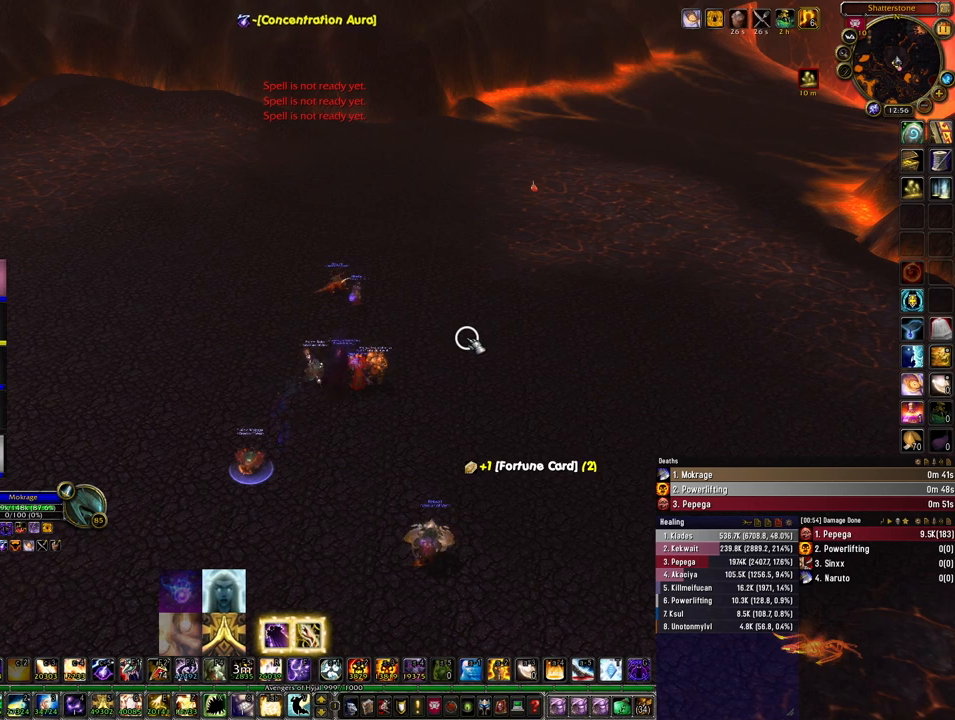
{"keys": [], "mouse": [], "events": []}
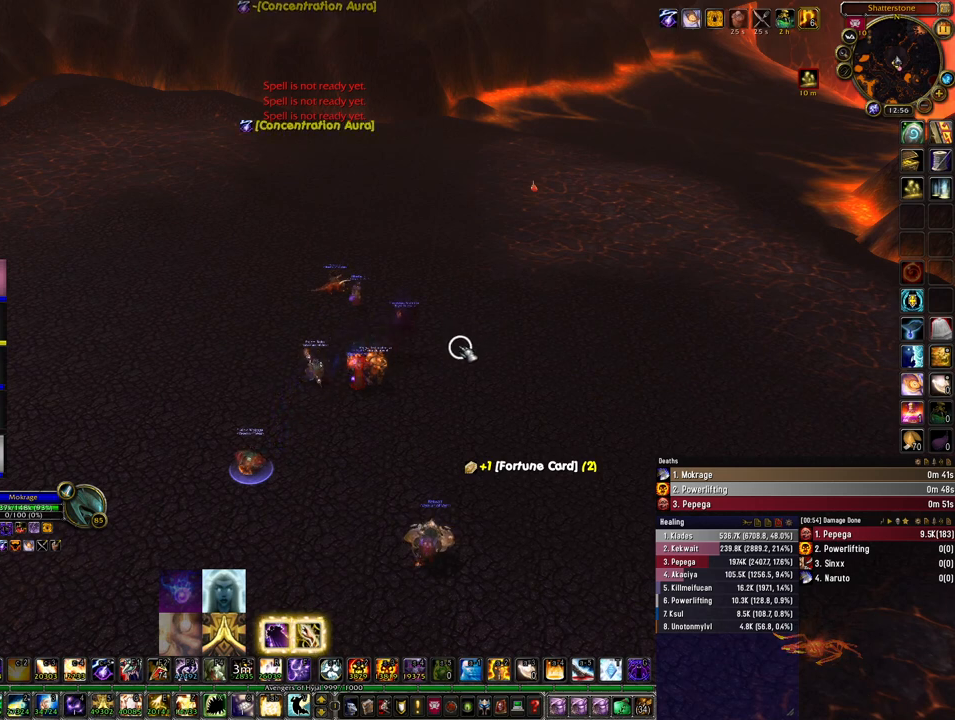
{"keys": ["alt", "tab"], "mouse": [], "events": [[400, "alt", "down"], [500, "tab", "down"]]}
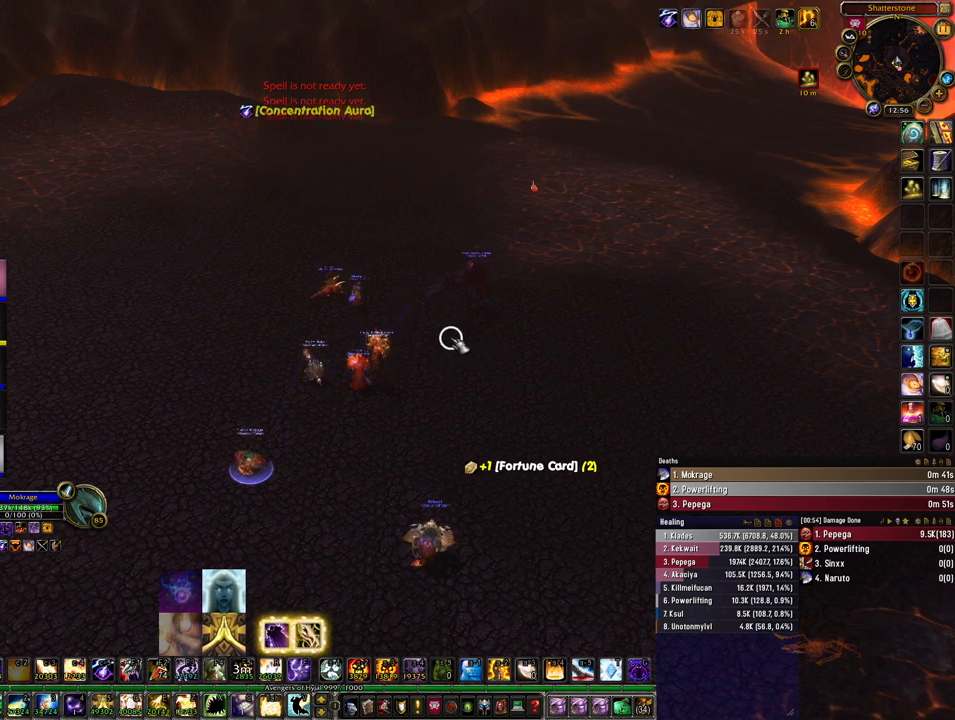
{"keys": ["alt"], "mouse": [], "events": [[167, "tab", "up"]]}
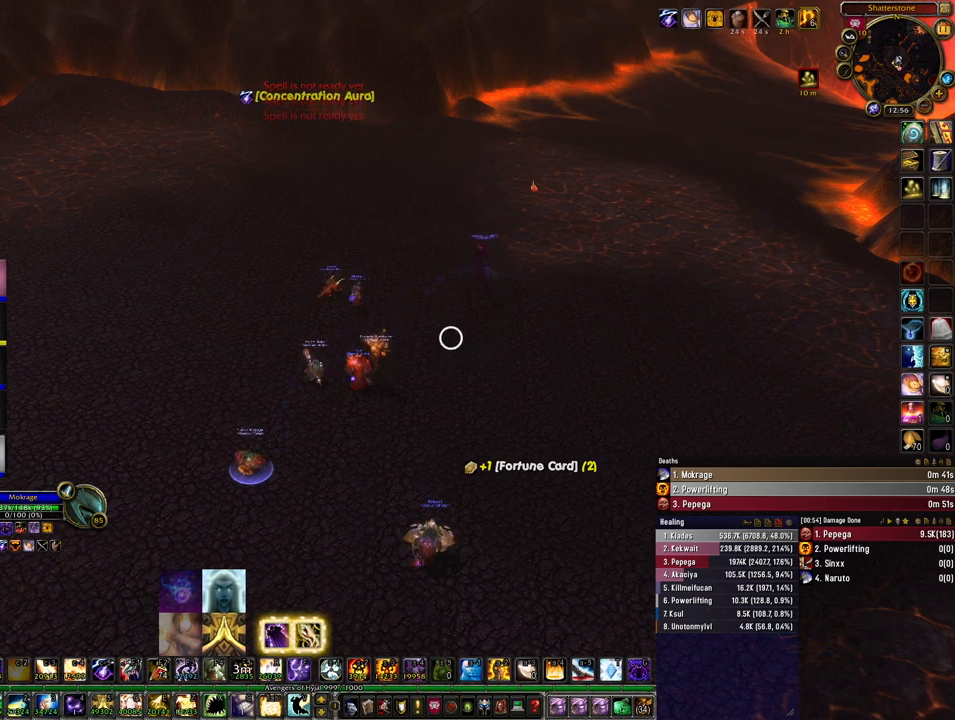
{"keys": [], "mouse": [], "events": [[300, "tab", "down"], [433, "tab", "up"], [467, "alt", "up"]]}